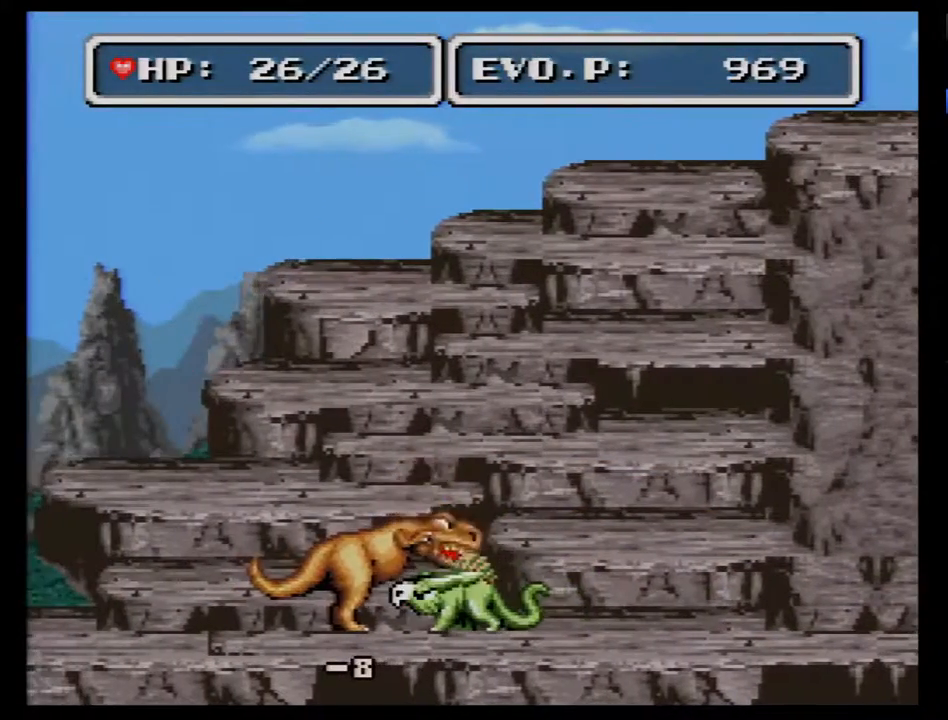
Gameplay with a controller (Nintendo layout); each line is a JSON object with the inputs held at the frame after it. "events" lists button and stick changes between this image and that frame as [ms after this image, input, new state], when the widget could be followed in between. Not read: L3 R3.
{"buttons": ["Y", "DPAD_LEFT"], "events": [[450, "Y", "down"]]}
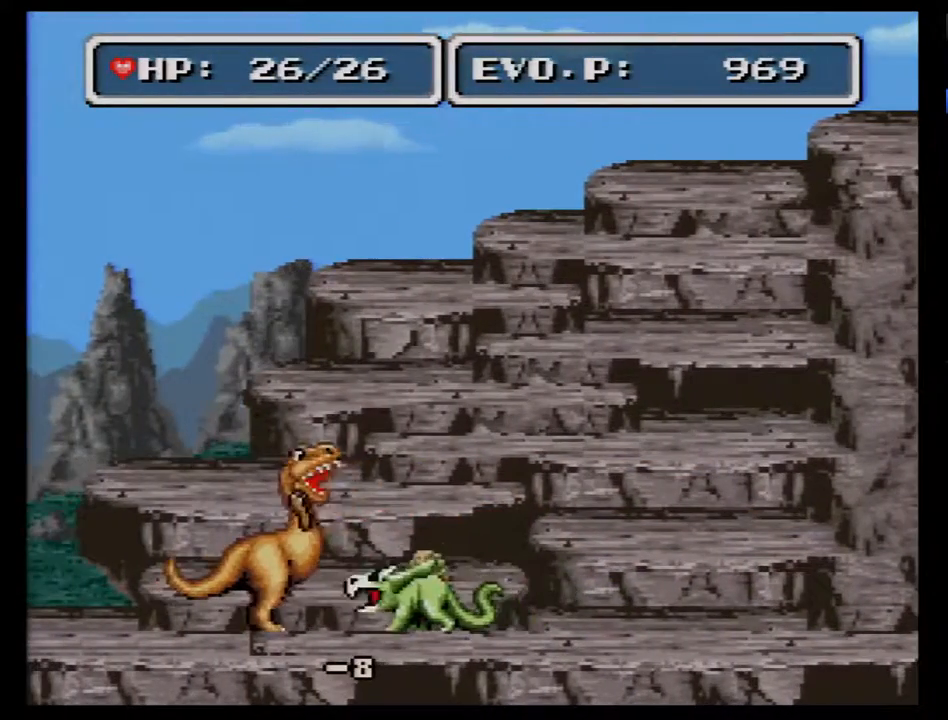
{"buttons": ["DPAD_LEFT"], "events": [[67, "Y", "up"]]}
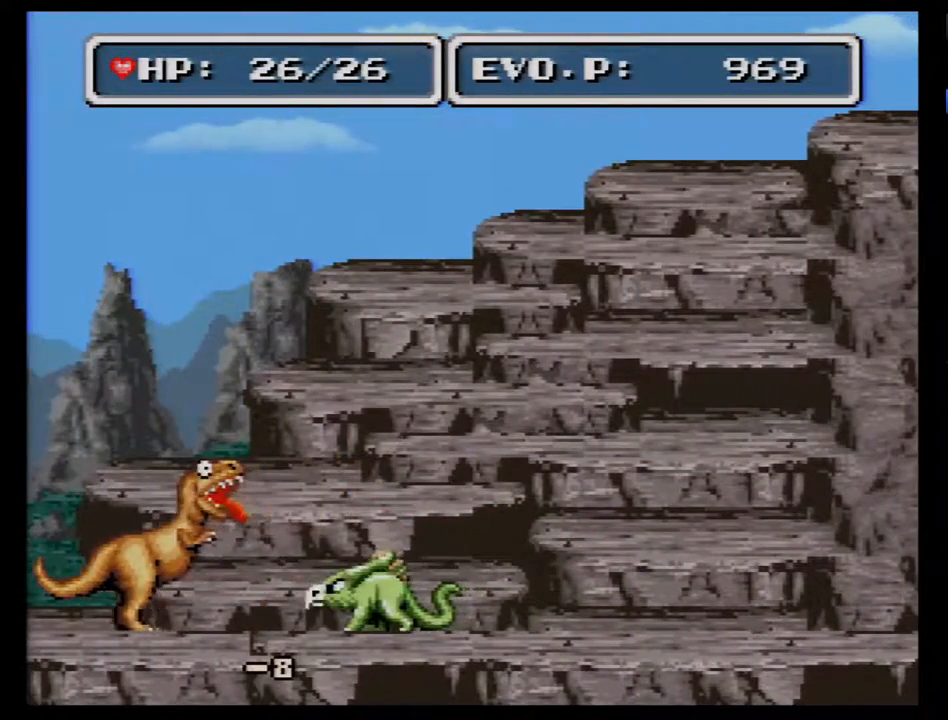
{"buttons": [], "events": [[167, "Y", "down"], [300, "Y", "up"], [483, "DPAD_LEFT", "up"]]}
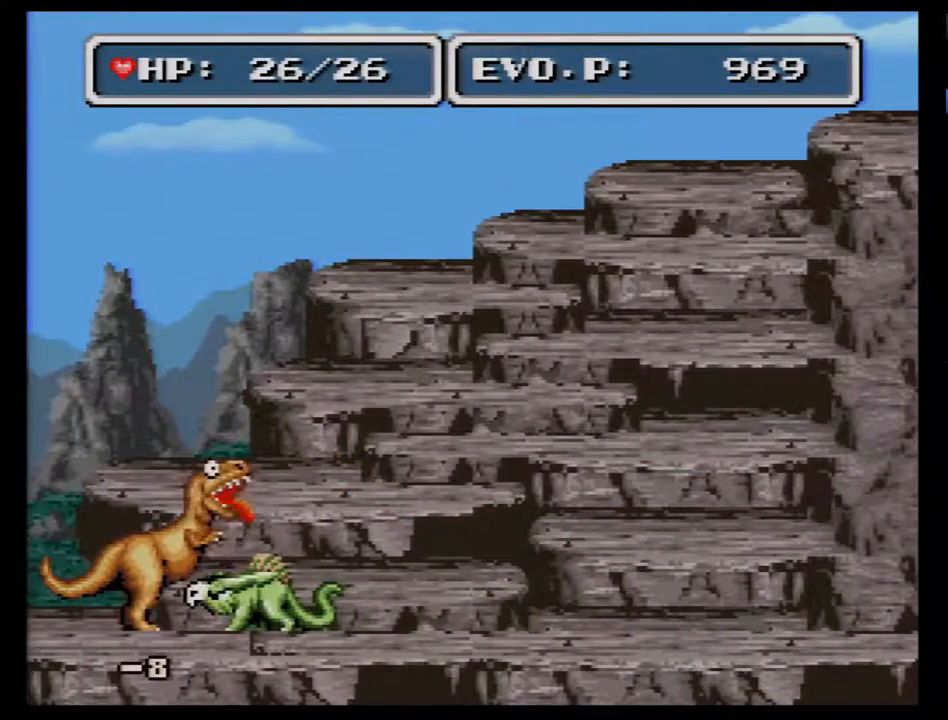
{"buttons": ["DPAD_RIGHT"], "events": [[17, "DPAD_RIGHT", "down"]]}
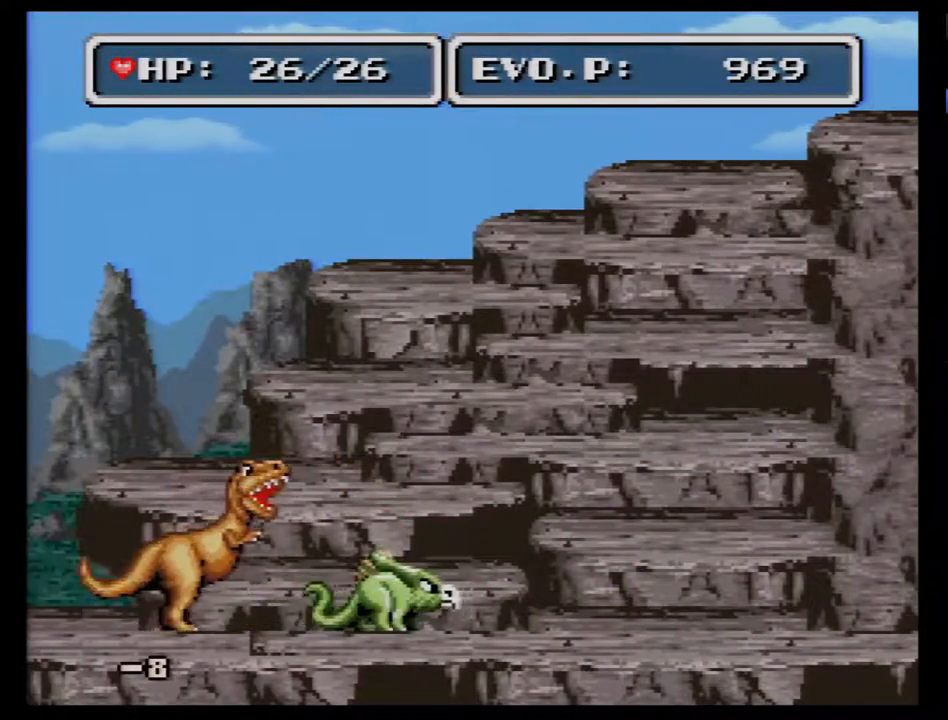
{"buttons": ["DPAD_RIGHT"], "events": []}
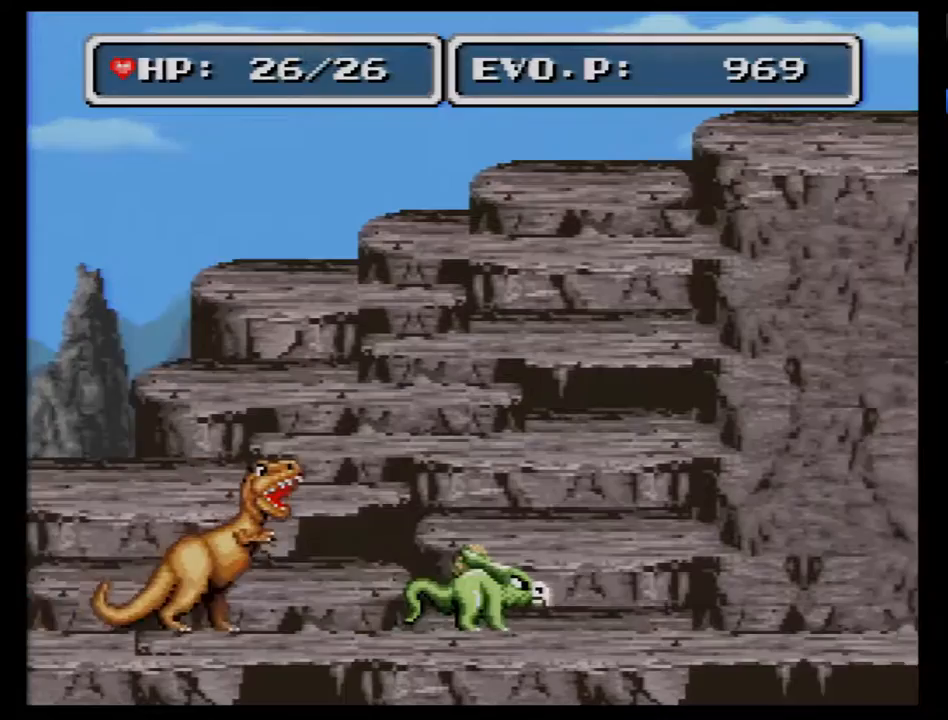
{"buttons": ["DPAD_RIGHT"], "events": []}
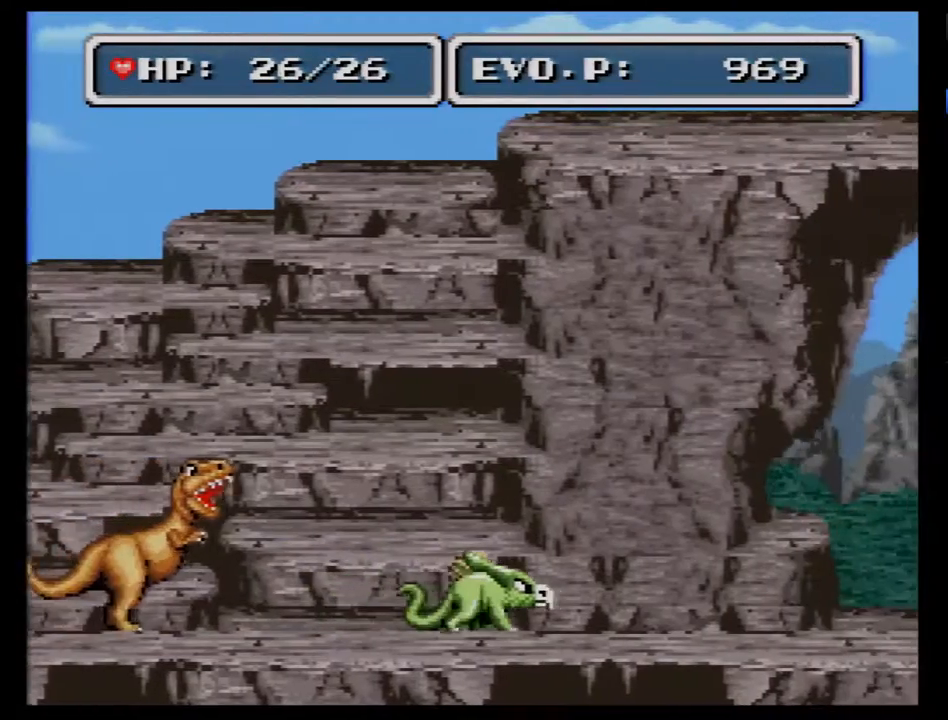
{"buttons": [], "events": [[283, "DPAD_RIGHT", "up"]]}
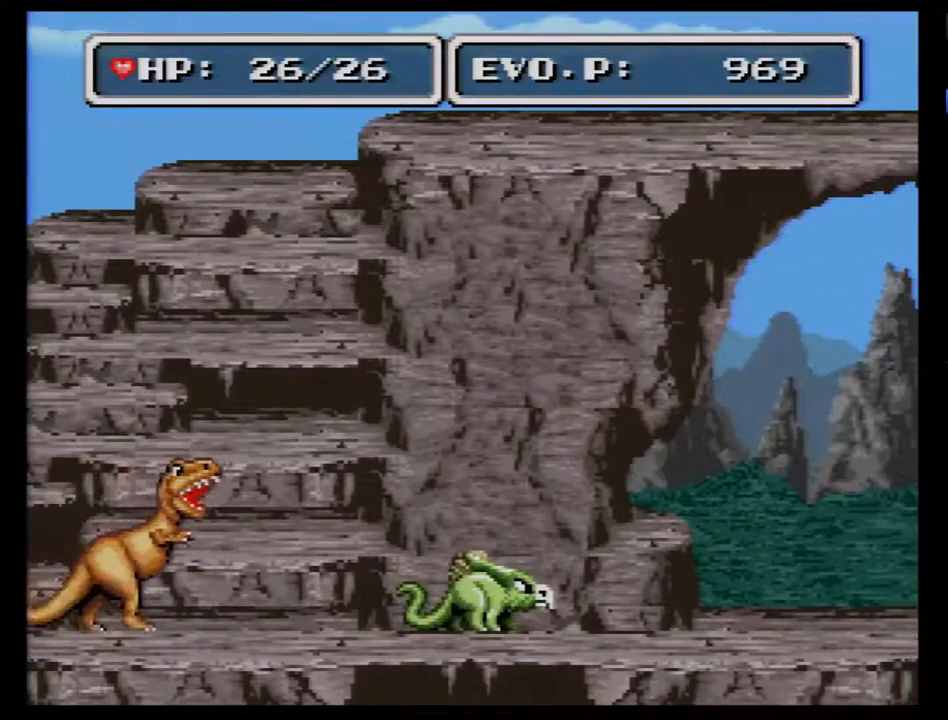
{"buttons": ["DPAD_LEFT"], "events": [[67, "DPAD_LEFT", "down"], [133, "DPAD_LEFT", "up"], [200, "DPAD_LEFT", "down"], [350, "Y", "down"], [483, "Y", "up"]]}
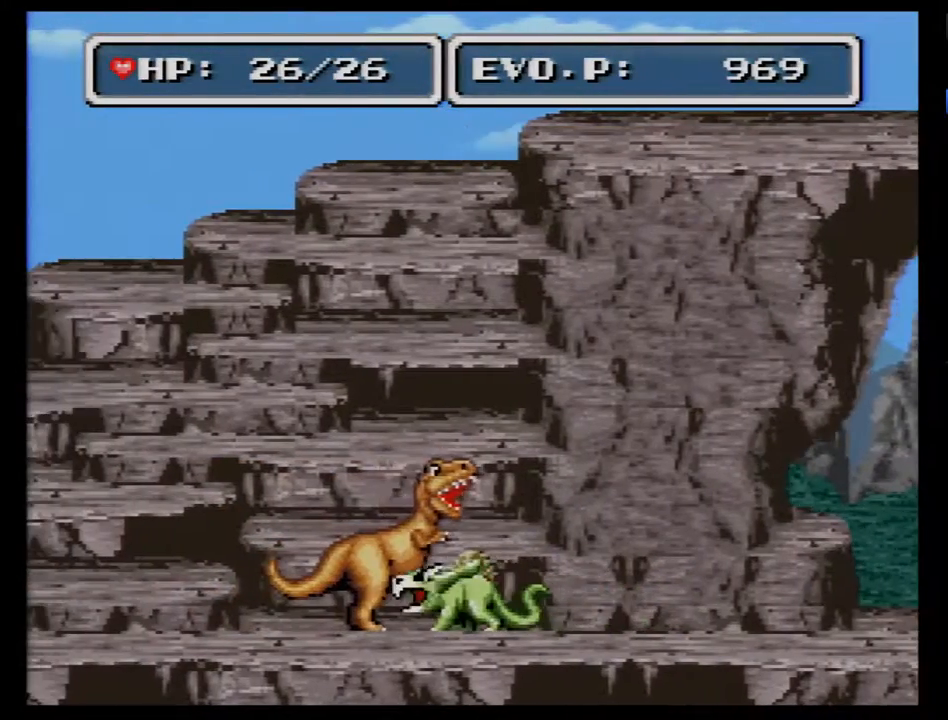
{"buttons": ["DPAD_LEFT"], "events": []}
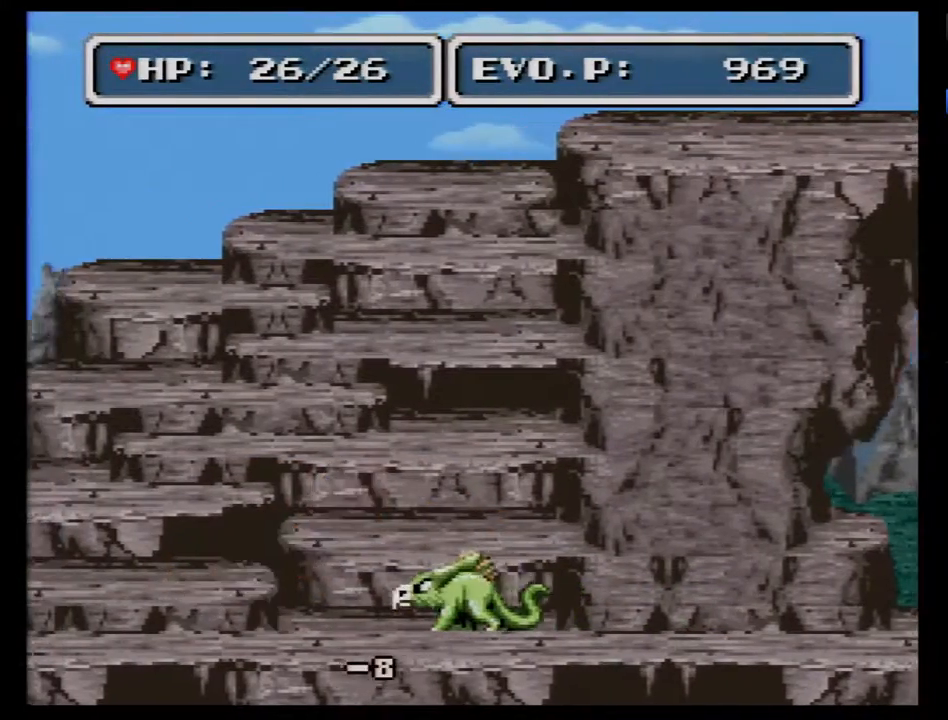
{"buttons": [], "events": [[33, "Y", "down"], [200, "Y", "up"], [450, "DPAD_LEFT", "up"]]}
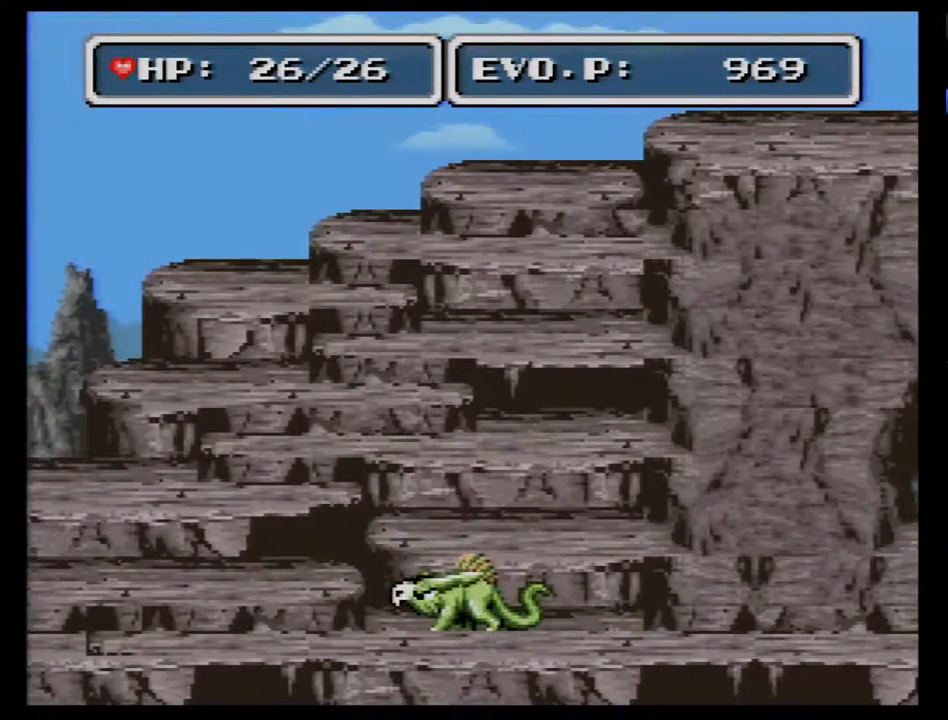
{"buttons": [], "events": [[200, "Y", "down"], [450, "Y", "up"]]}
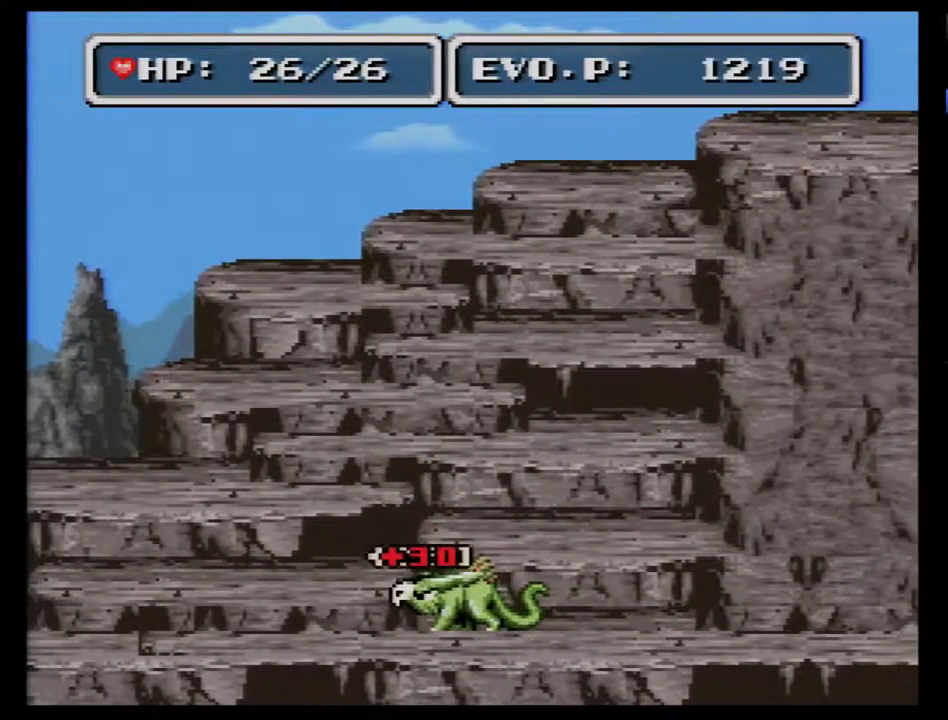
{"buttons": [], "events": [[217, "SELECT", "down"], [400, "SELECT", "up"]]}
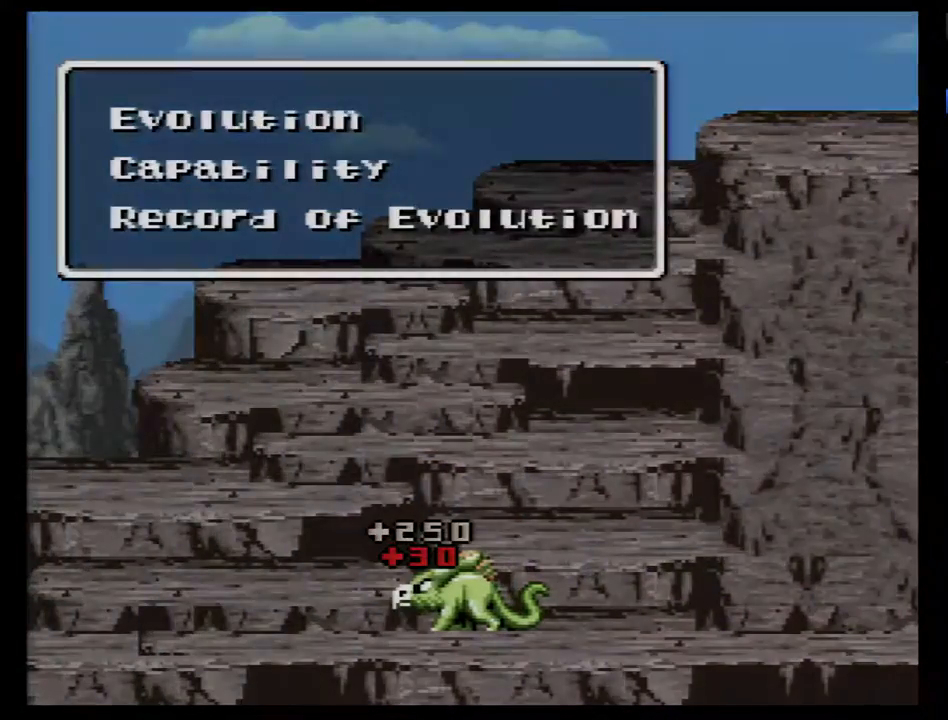
{"buttons": [], "events": []}
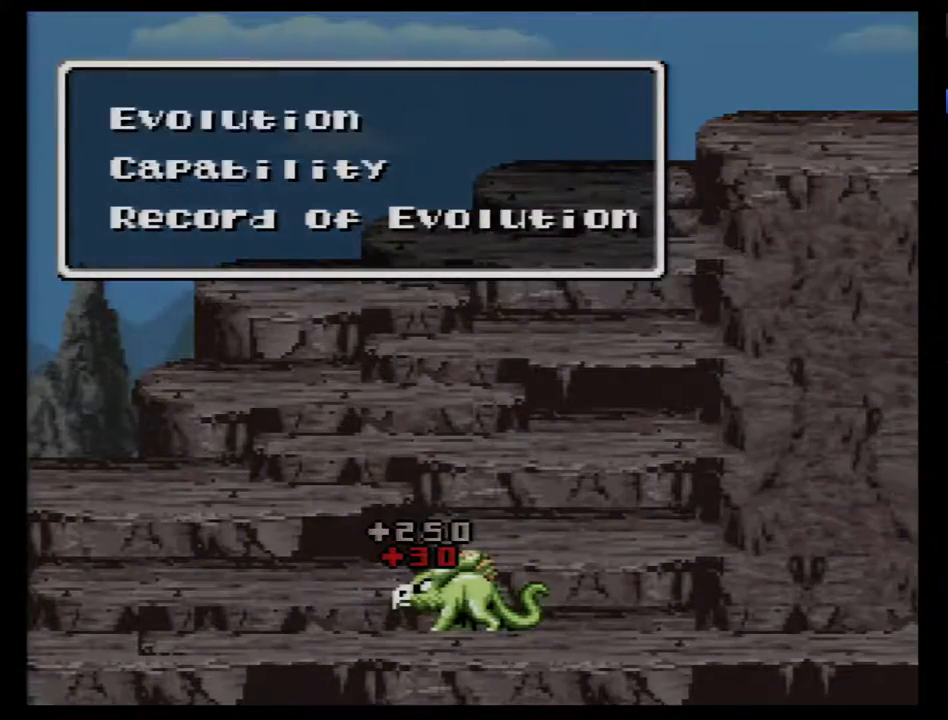
{"buttons": [], "events": [[300, "B", "down"], [333, "B", "up"]]}
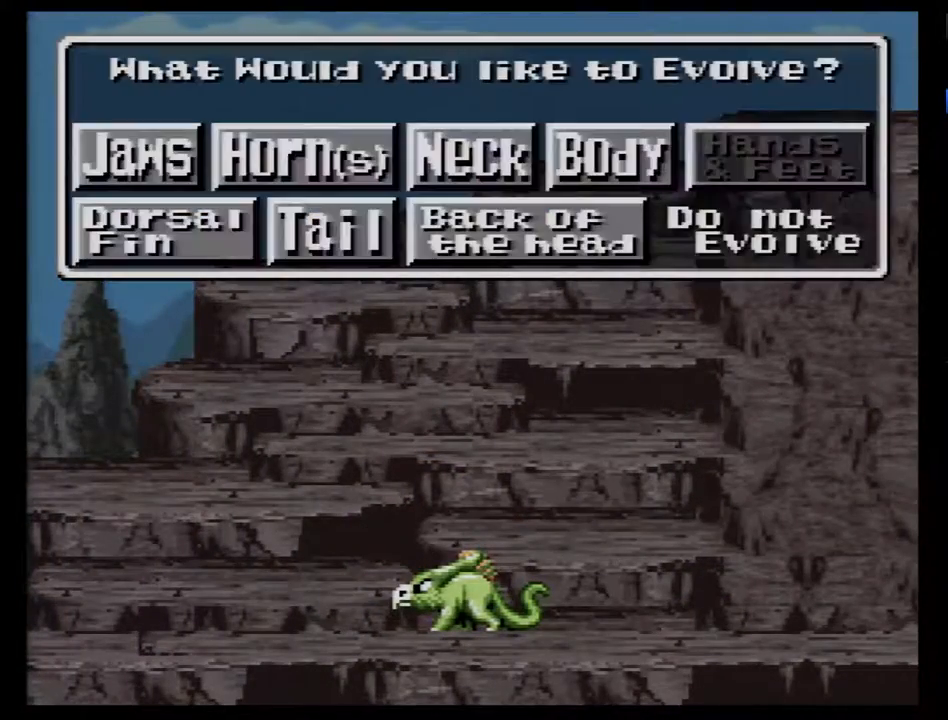
{"buttons": [], "events": []}
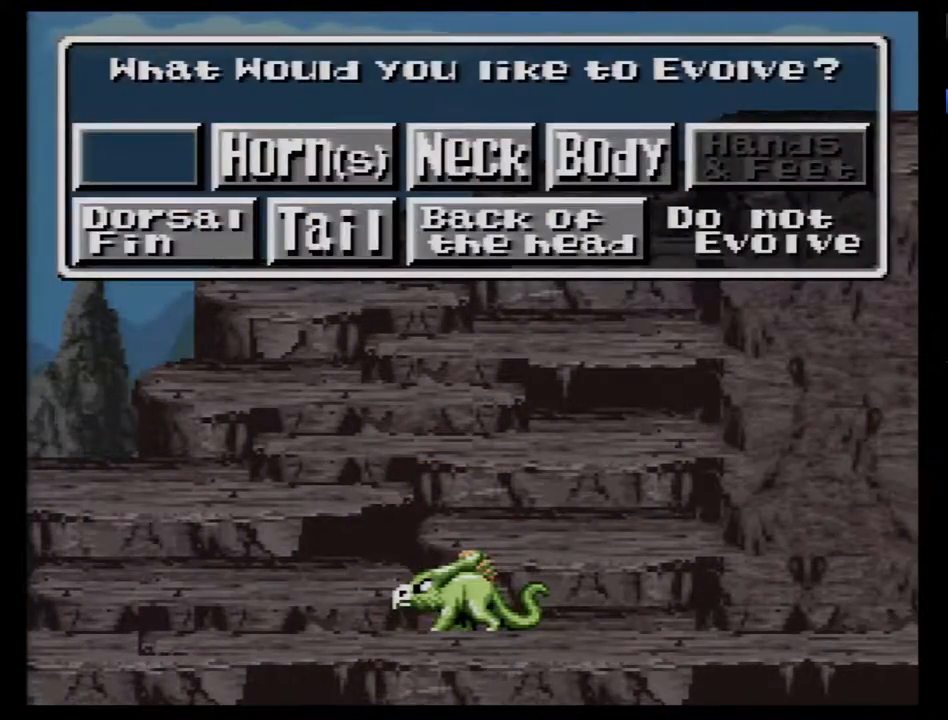
{"buttons": [], "events": []}
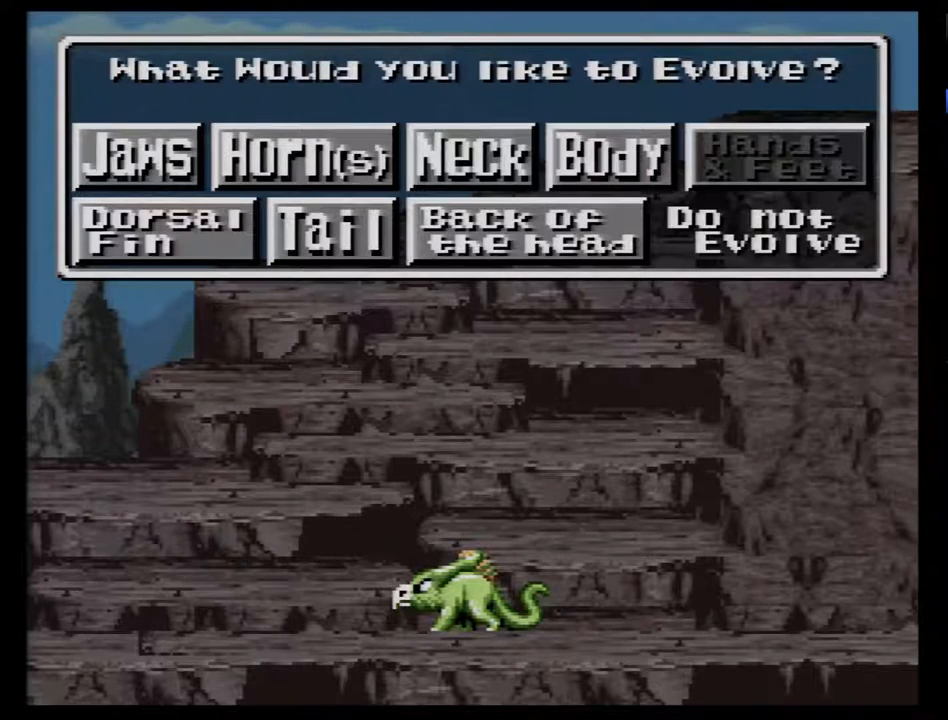
{"buttons": [], "events": [[83, "DPAD_RIGHT", "down"], [183, "DPAD_RIGHT", "up"], [233, "DPAD_RIGHT", "down"], [333, "DPAD_RIGHT", "up"]]}
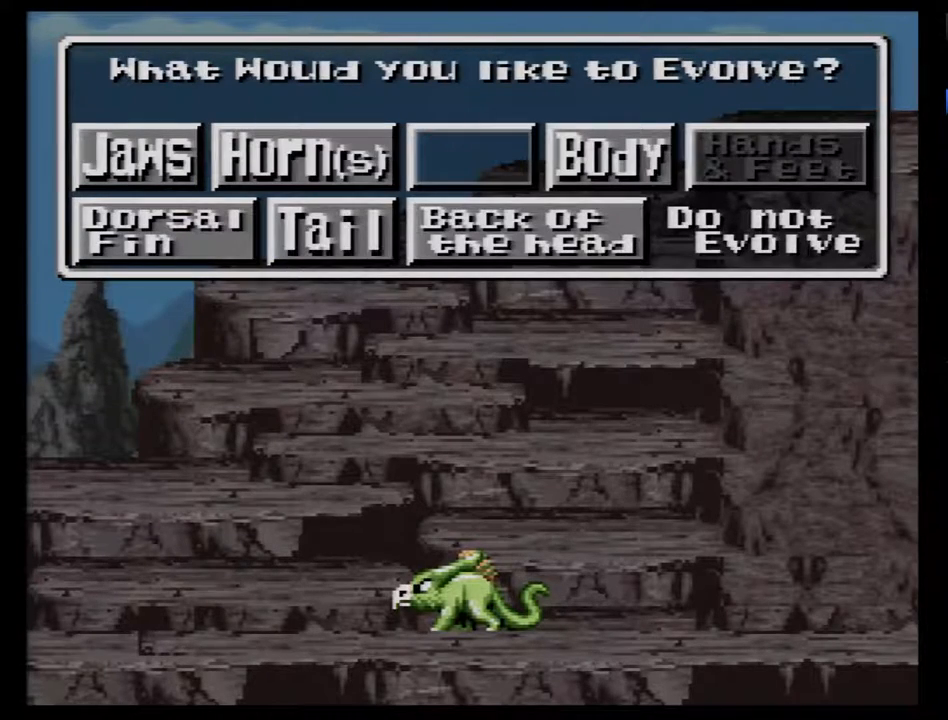
{"buttons": [], "events": [[150, "DPAD_RIGHT", "down"], [233, "DPAD_RIGHT", "up"]]}
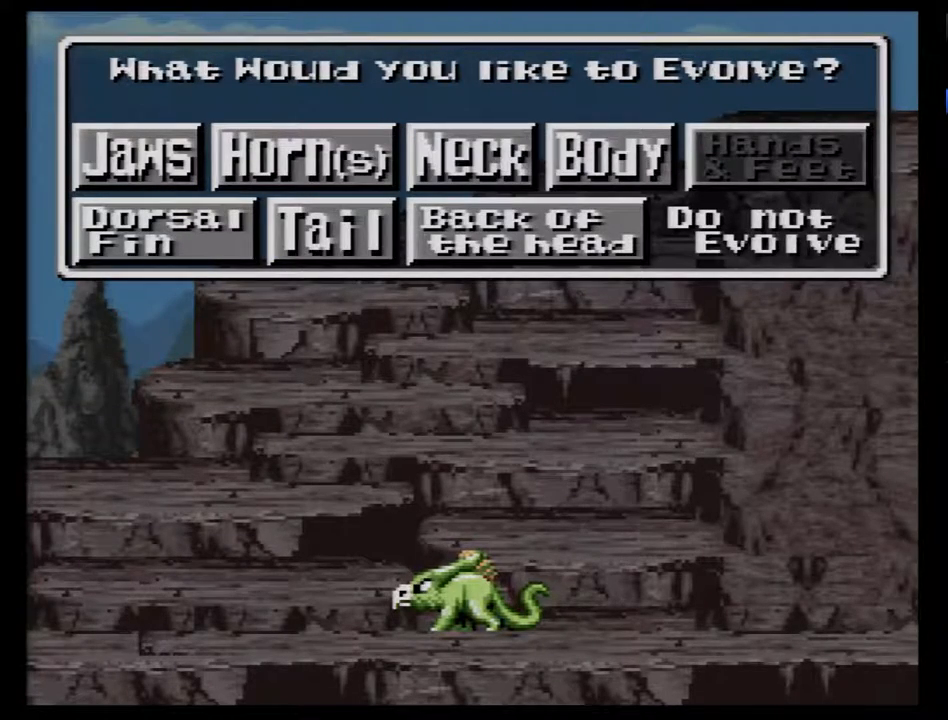
{"buttons": [], "events": [[183, "B", "down"], [233, "B", "up"]]}
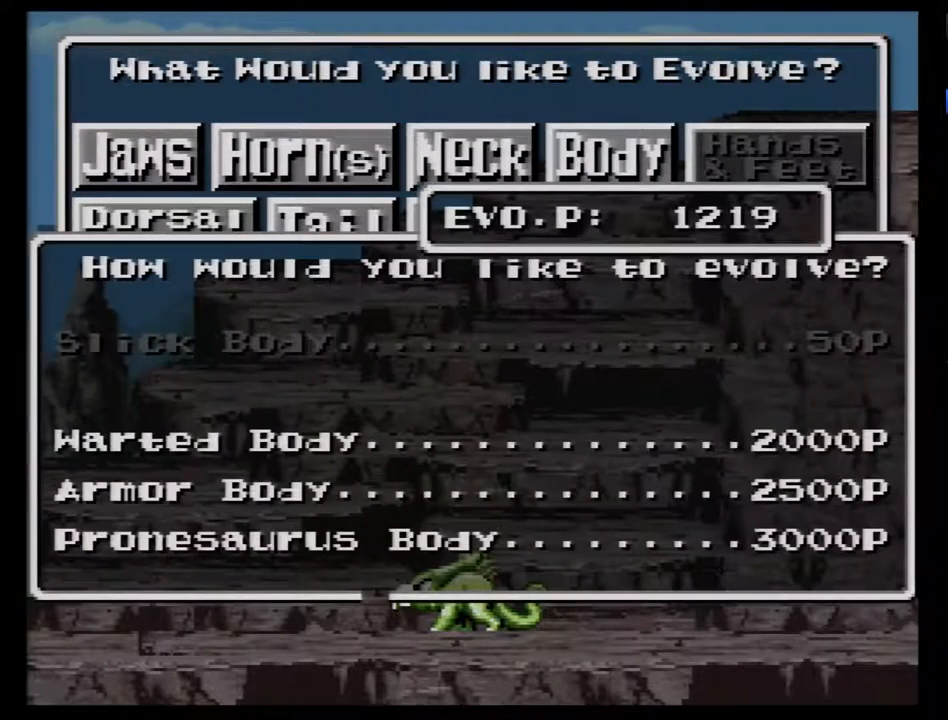
{"buttons": [], "events": []}
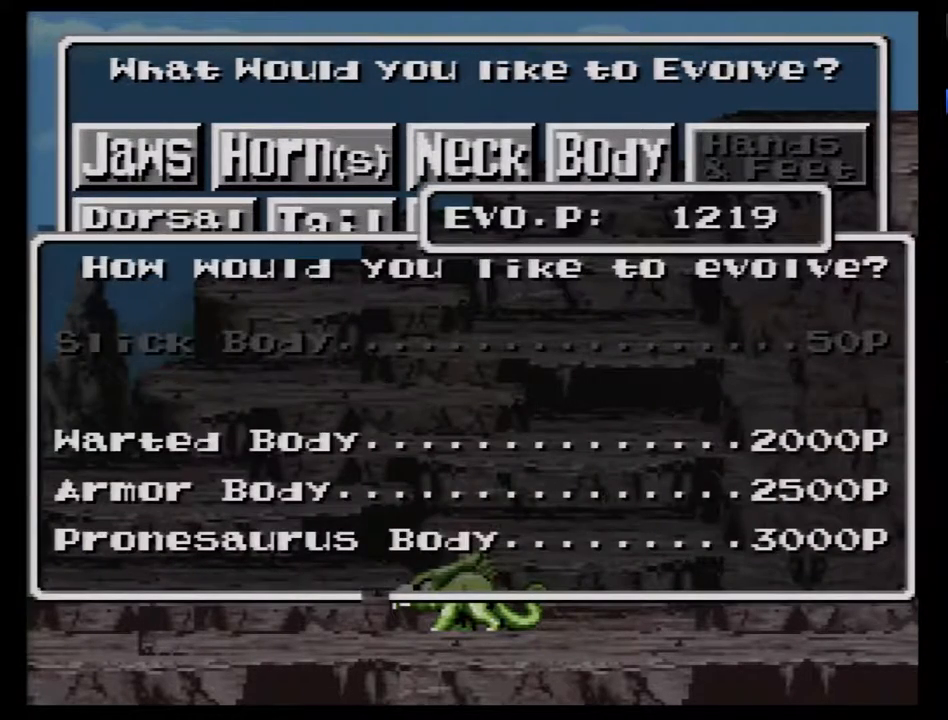
{"buttons": ["DPAD_DOWN"], "events": [[100, "DPAD_DOWN", "down"], [233, "DPAD_DOWN", "up"], [300, "DPAD_DOWN", "down"], [383, "DPAD_DOWN", "up"], [450, "DPAD_DOWN", "down"]]}
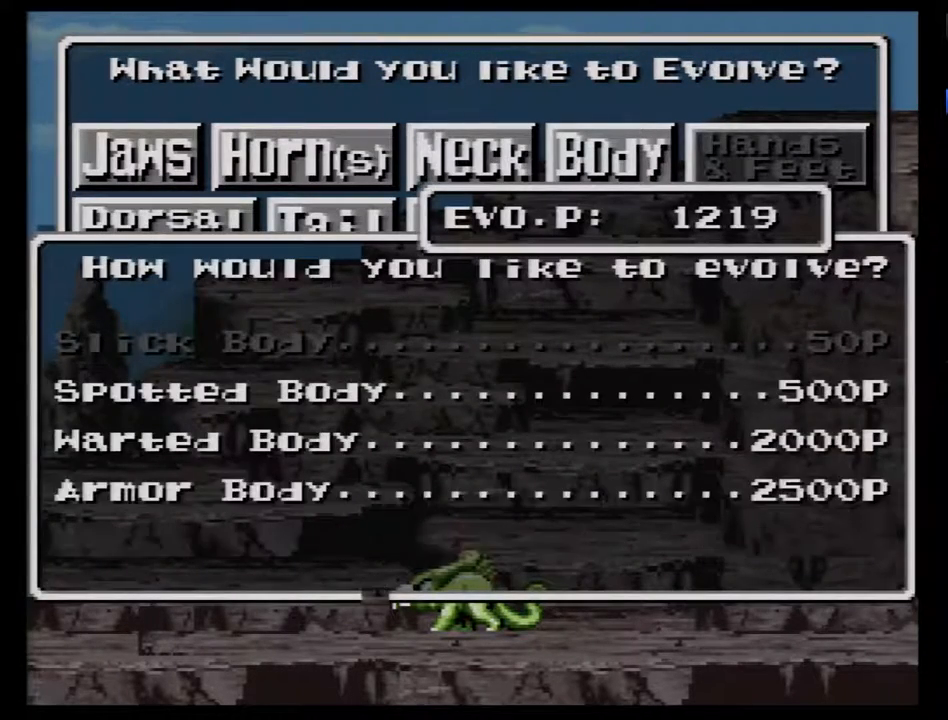
{"buttons": ["DPAD_DOWN"], "events": [[50, "DPAD_DOWN", "up"], [83, "DPAD_DOWN", "down"], [200, "DPAD_DOWN", "up"], [483, "DPAD_DOWN", "down"]]}
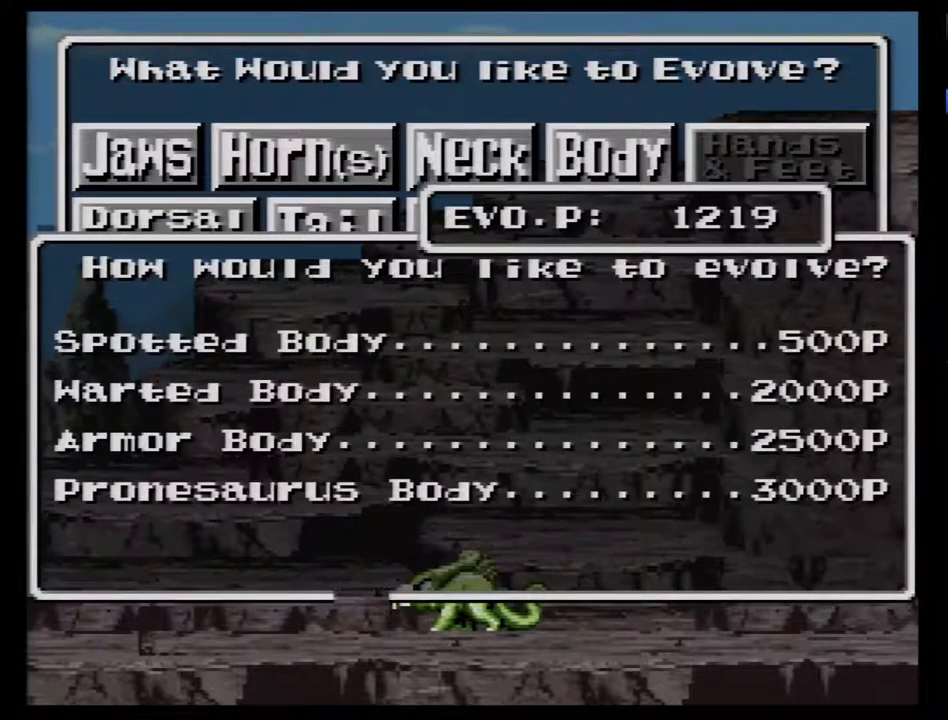
{"buttons": [], "events": [[83, "DPAD_DOWN", "up"], [300, "DPAD_DOWN", "down"], [417, "DPAD_DOWN", "up"]]}
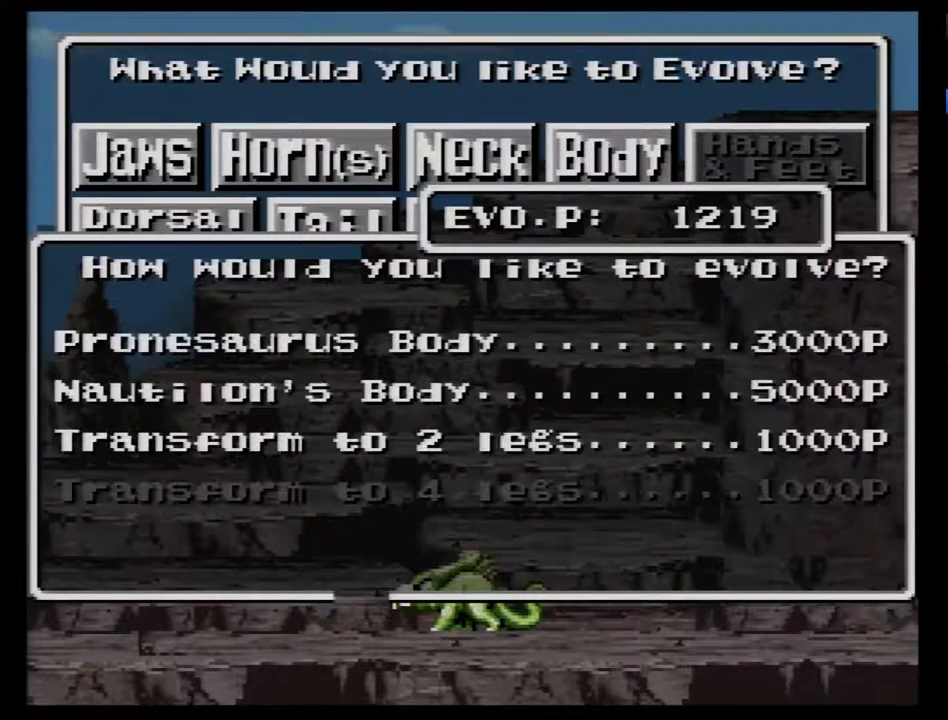
{"buttons": [], "events": []}
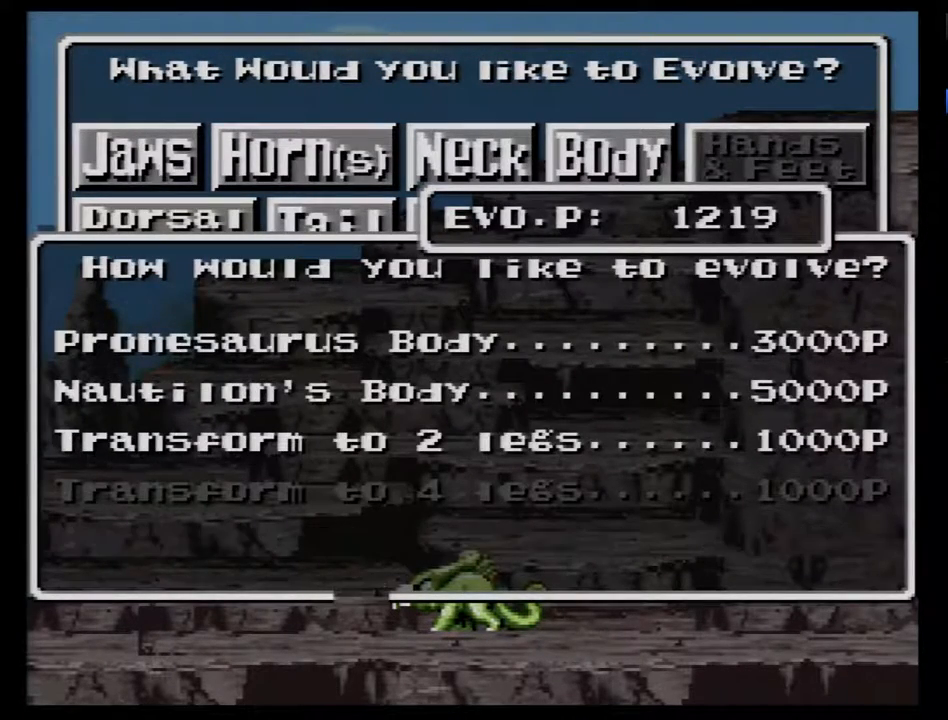
{"buttons": [], "events": [[233, "DPAD_UP", "down"], [350, "DPAD_UP", "up"]]}
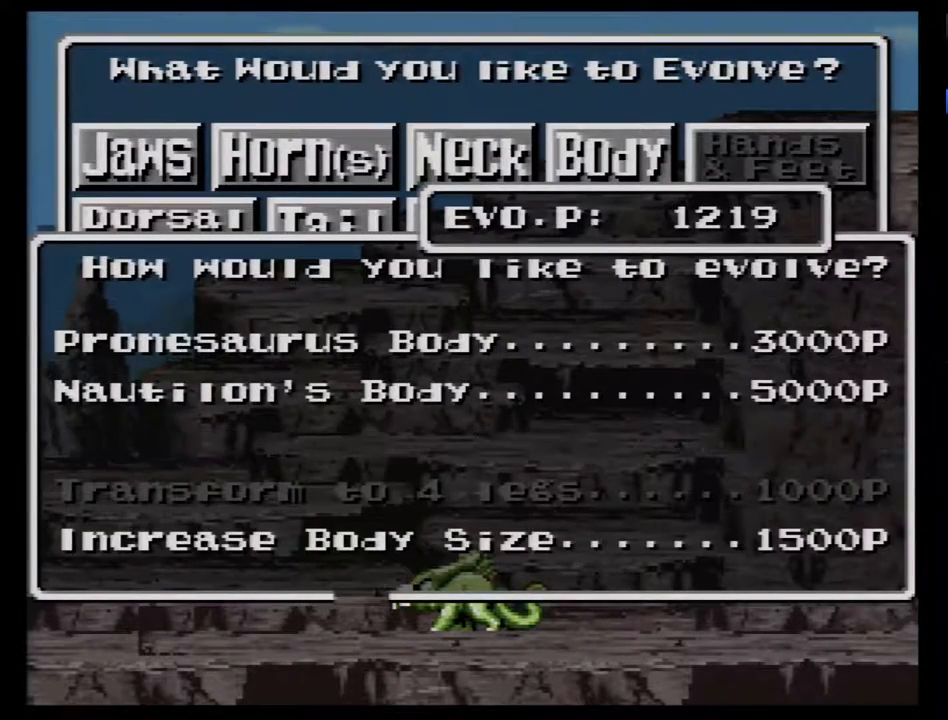
{"buttons": ["B"], "events": [[483, "B", "down"]]}
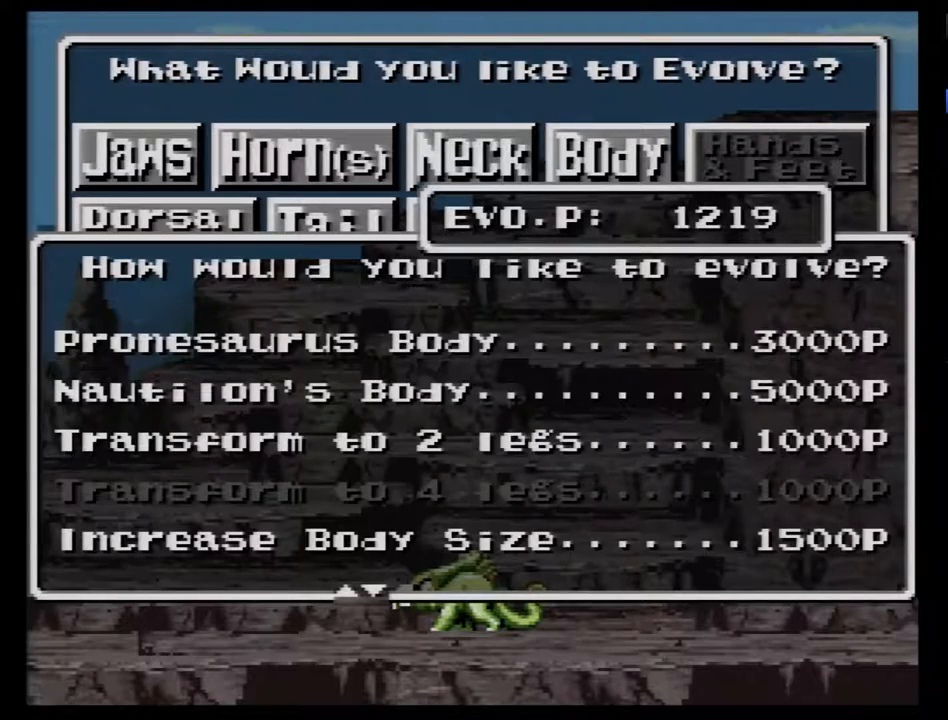
{"buttons": [], "events": [[50, "B", "up"]]}
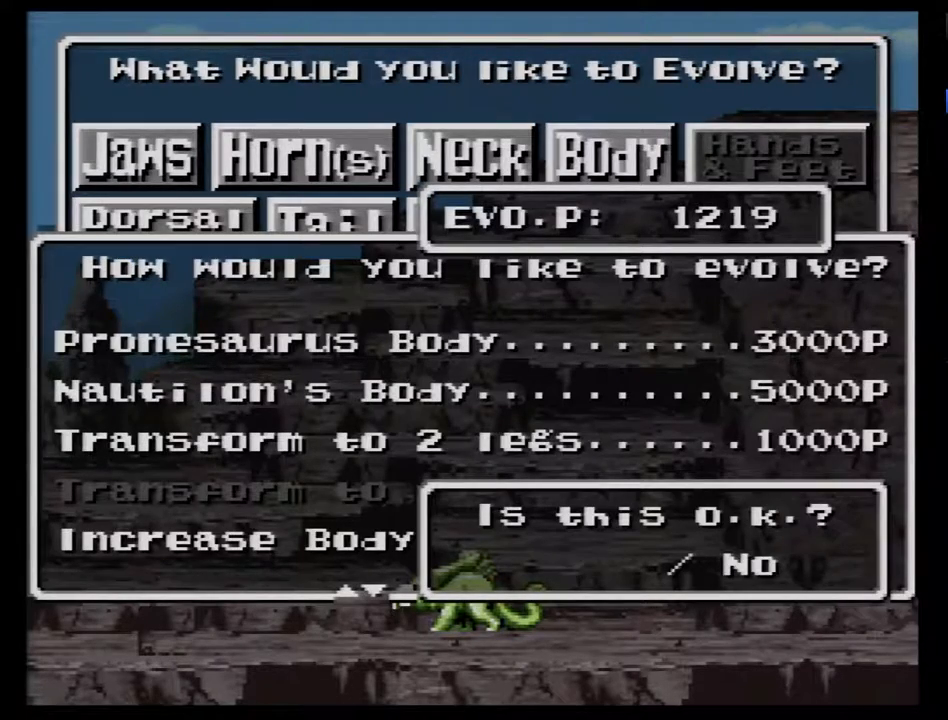
{"buttons": [], "events": [[100, "B", "down"], [133, "B", "up"]]}
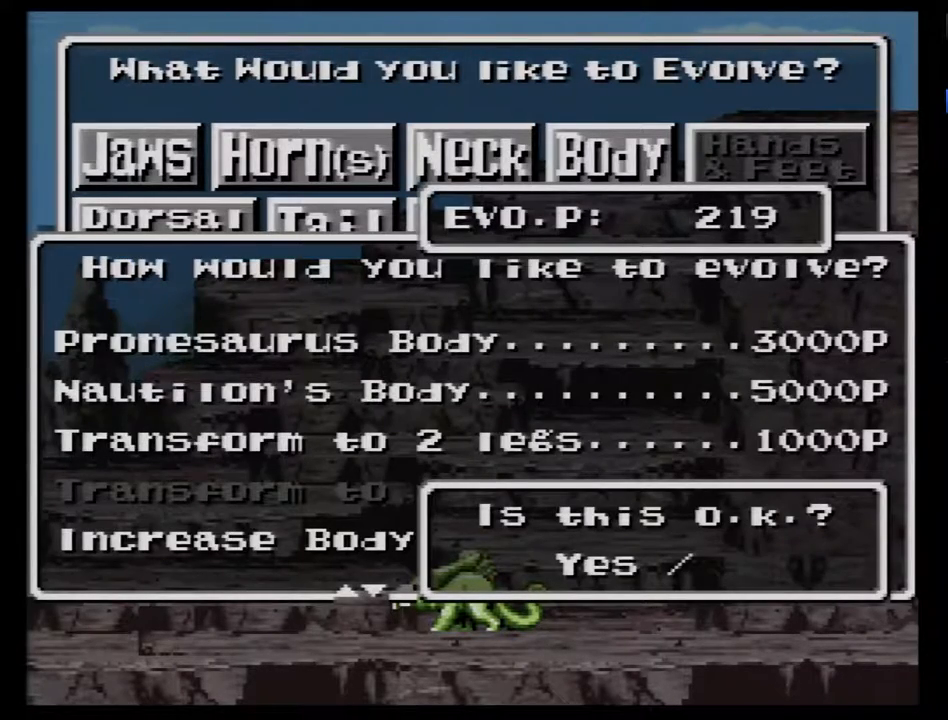
{"buttons": [], "events": []}
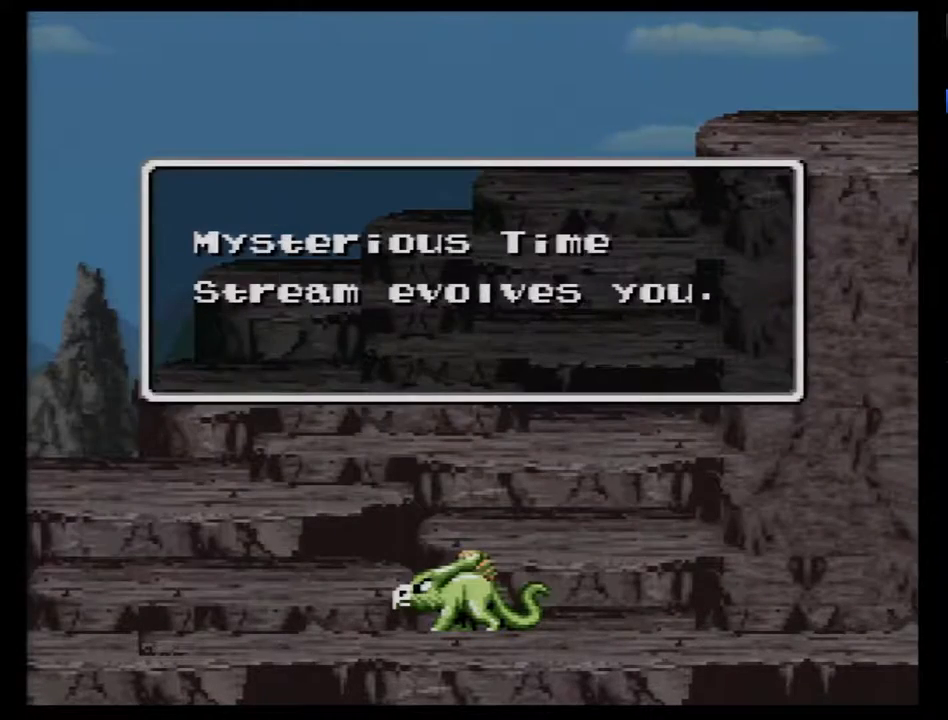
{"buttons": [], "events": [[100, "B", "down"], [233, "B", "up"]]}